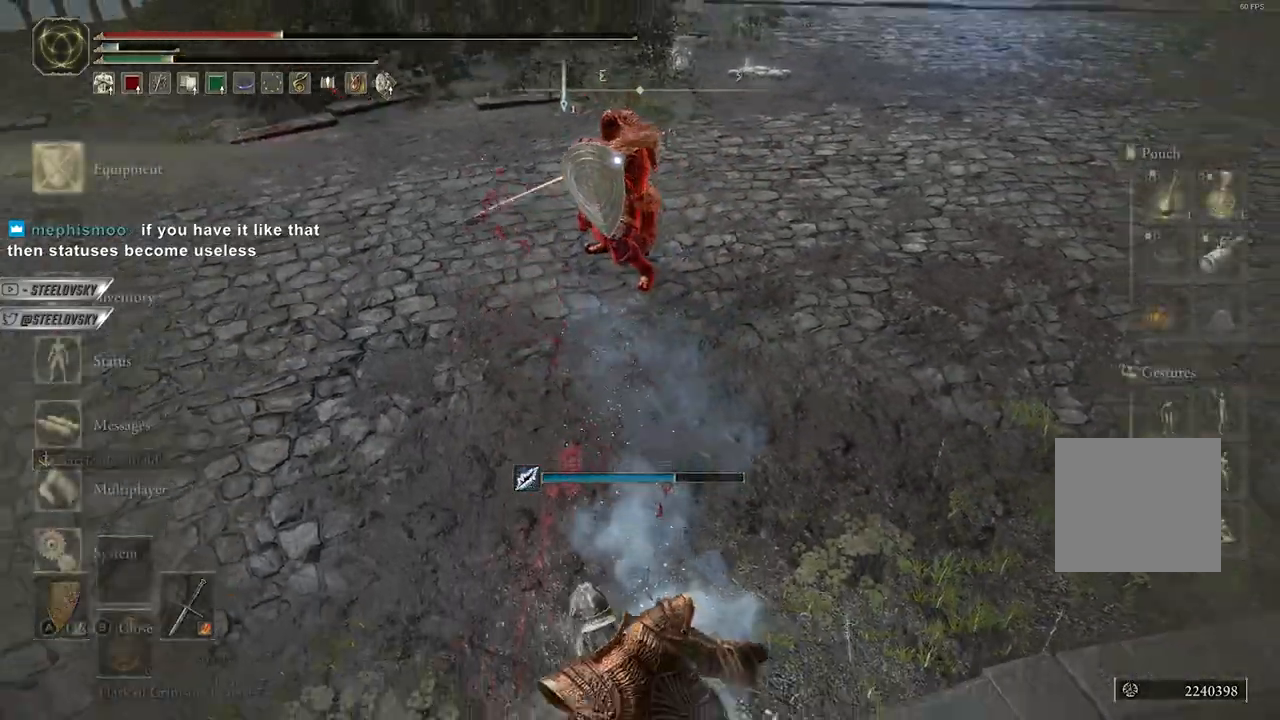
Gameplay with a controller (Xbox layout); each line is a JSON object with the inputs held at the frame after it. "events" lists button and stick changes between this image and that frame as [ms after this image, input, new state], when the widget could be followed in between. Not read: START.
{"buttons": ["B"], "left_stick": "down-right", "right_stick": "center", "events": [[117, "A", "up"], [200, "A", "down"], [317, "A", "up"]]}
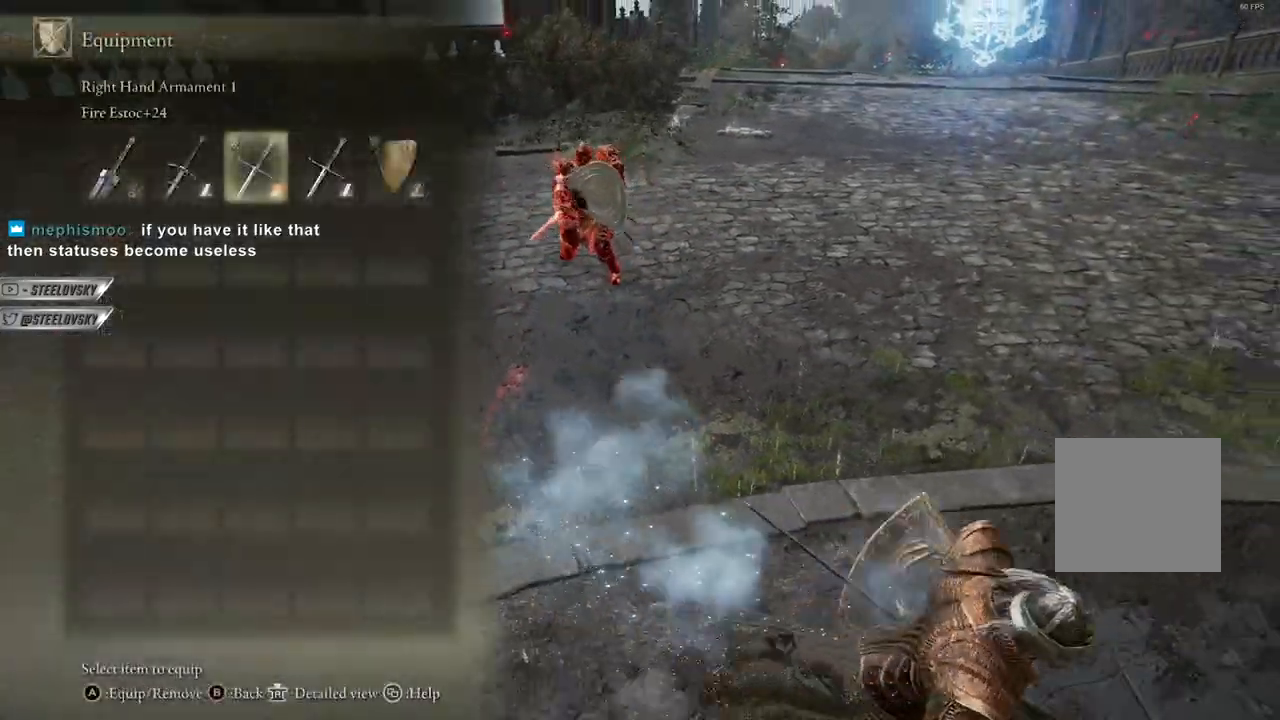
{"buttons": [], "left_stick": "right", "right_stick": "center", "events": [[67, "DPAD_RIGHT", "down"], [133, "DPAD_RIGHT", "up"], [283, "A", "down"], [333, "left_stick", "right"], [383, "A", "up"], [467, "B", "up"]]}
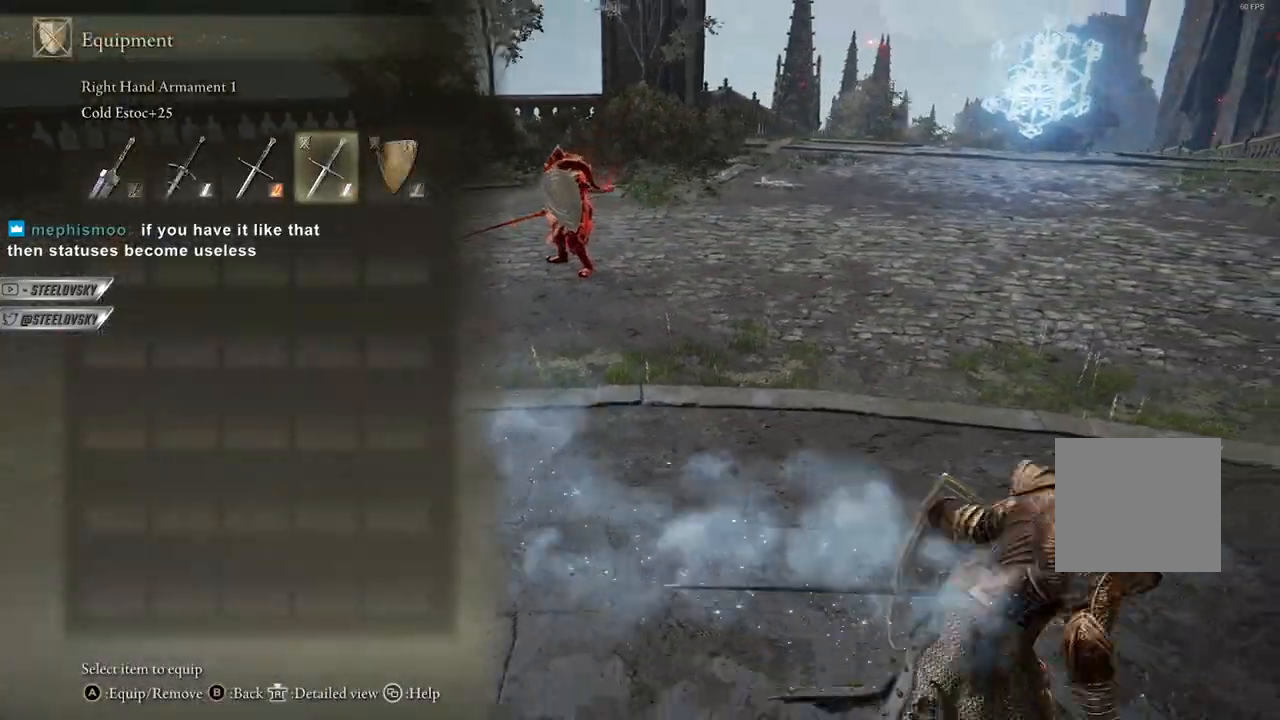
{"buttons": [], "left_stick": "up", "right_stick": "center", "events": [[17, "left_stick", "up-right"], [217, "left_stick", "up"]]}
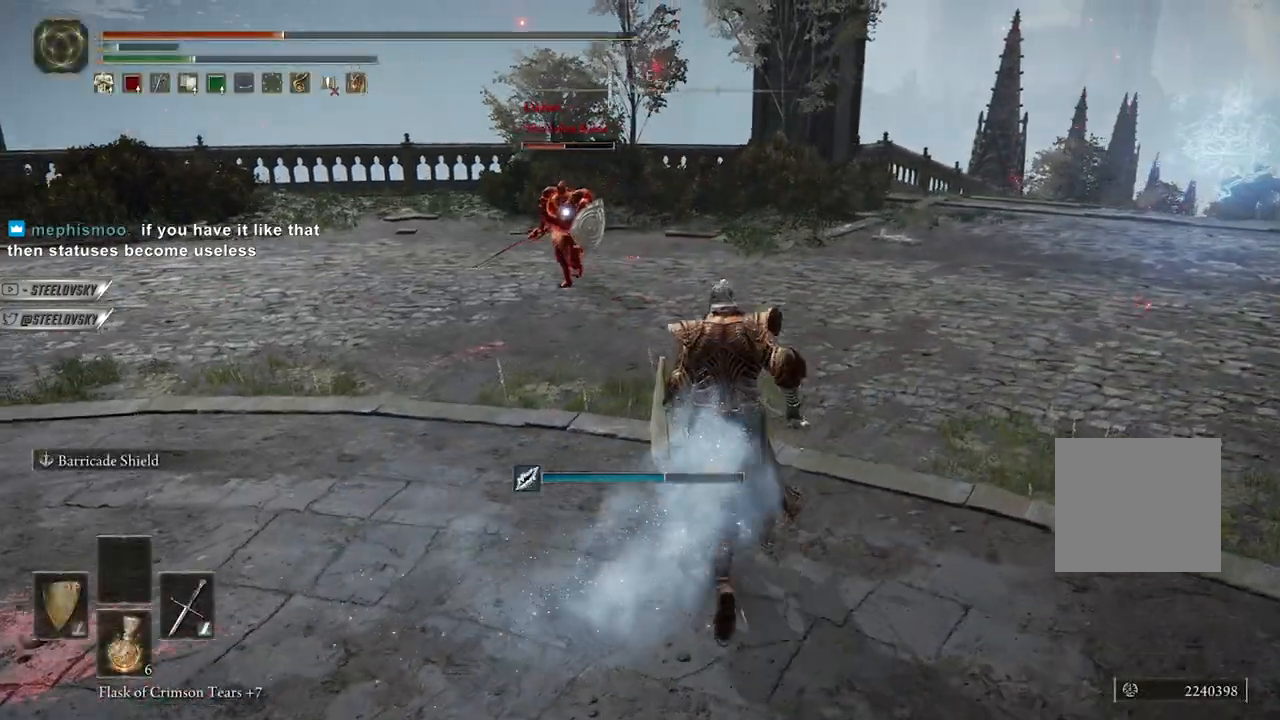
{"buttons": [], "left_stick": "down-left", "right_stick": "center", "events": [[250, "left_stick", "left"], [433, "left_stick", "down-left"]]}
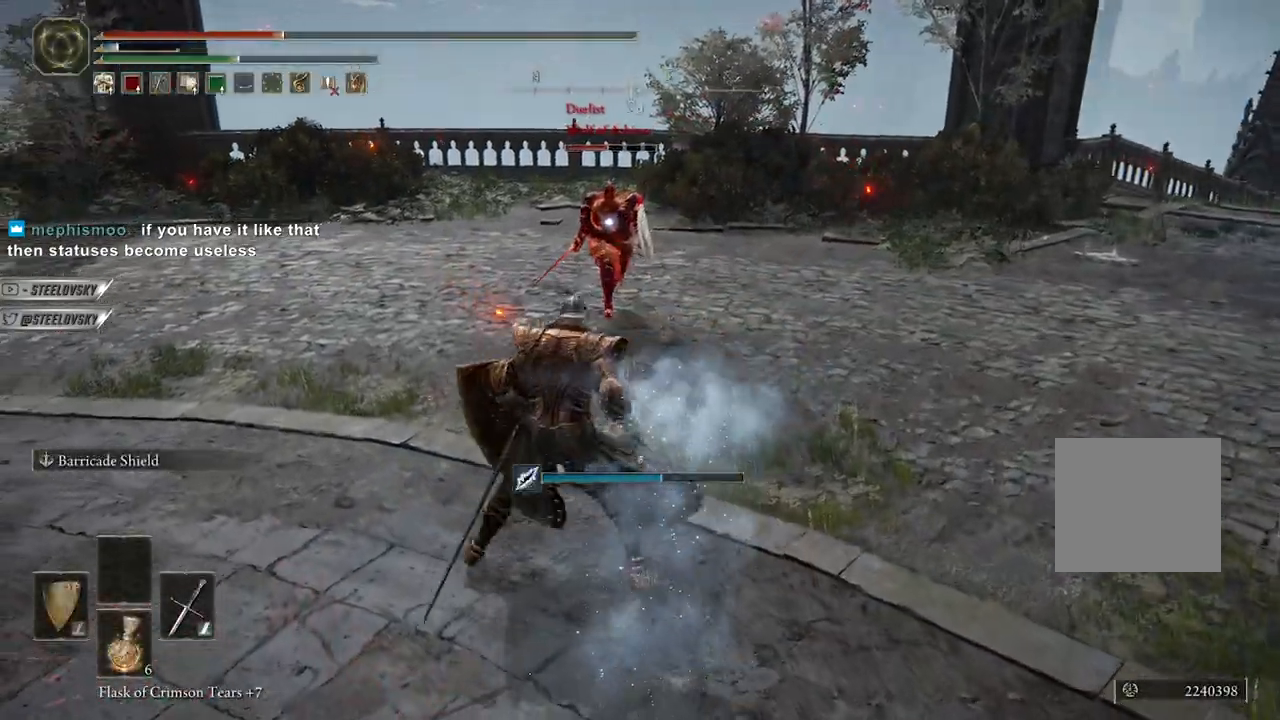
{"buttons": [], "left_stick": "down", "right_stick": "center", "events": [[383, "left_stick", "down"]]}
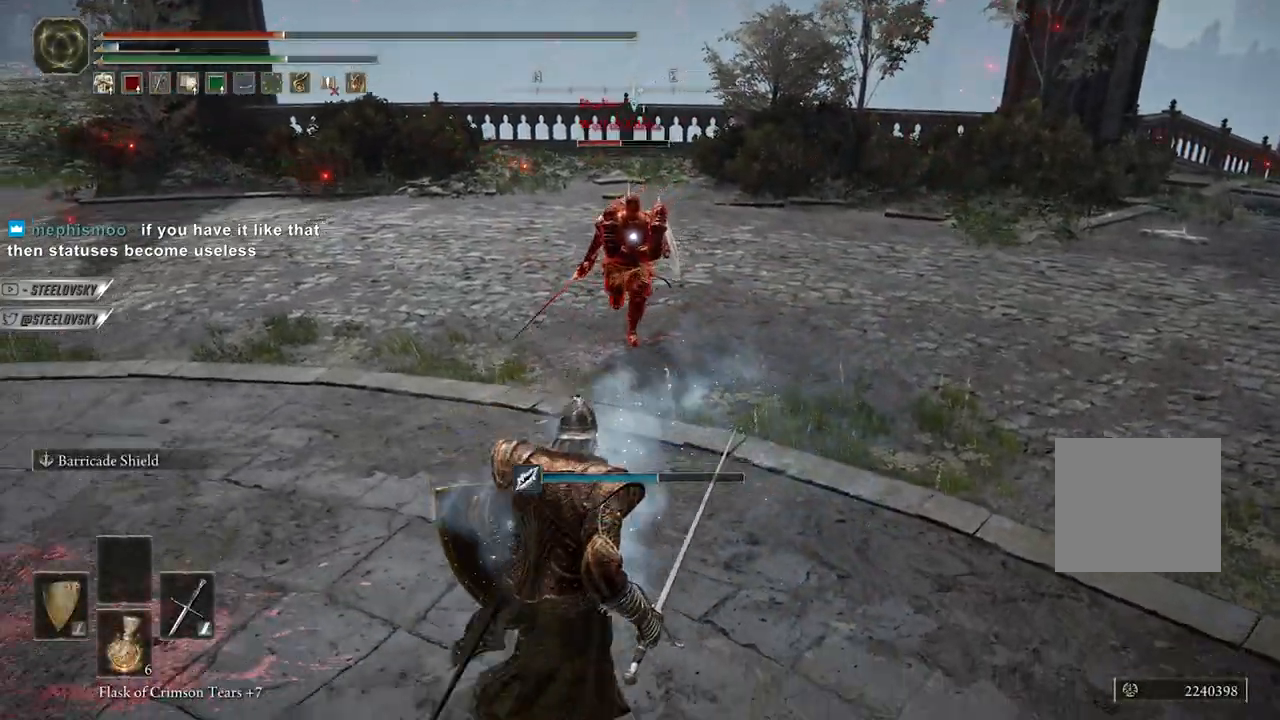
{"buttons": [], "left_stick": "down", "right_stick": "center", "events": [[233, "left_stick", "down-right"], [250, "R3", "down"], [267, "L2", "down"], [333, "R3", "up"], [417, "L2", "up"], [450, "left_stick", "down"]]}
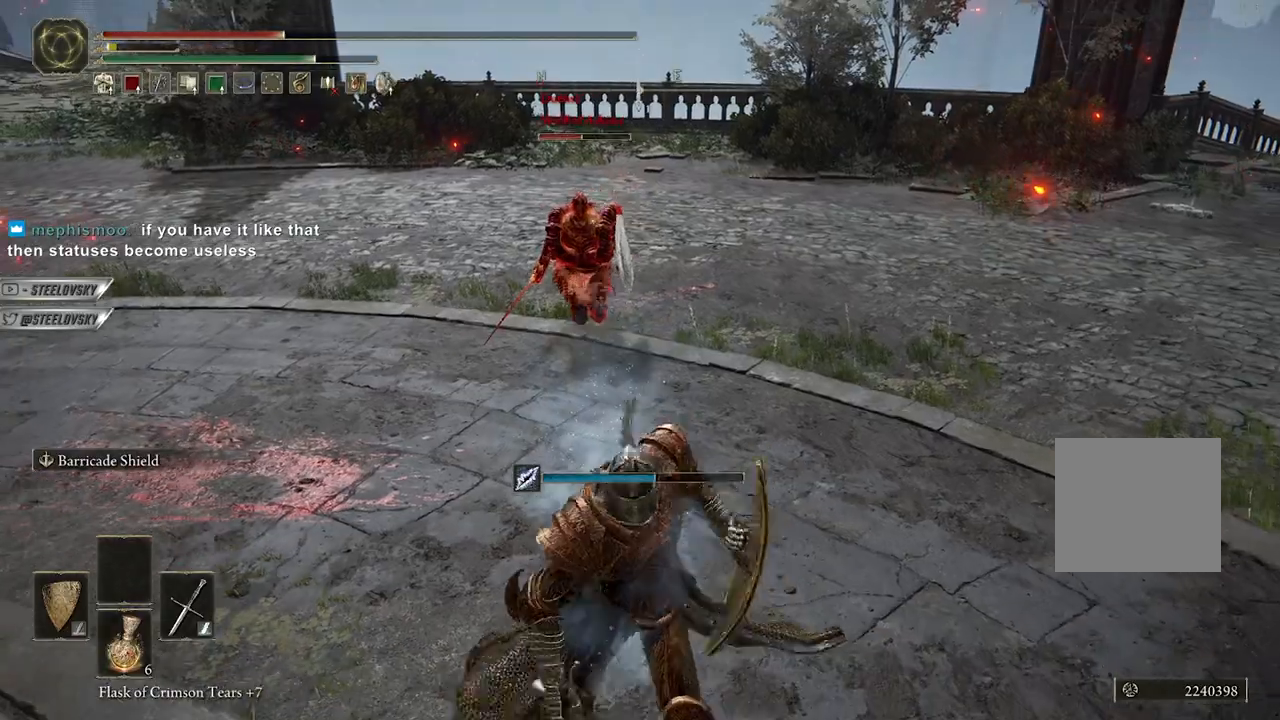
{"buttons": ["R3"], "left_stick": "up-left", "right_stick": "center", "events": [[100, "left_stick", "down-left"], [300, "left_stick", "up-left"], [450, "R3", "down"]]}
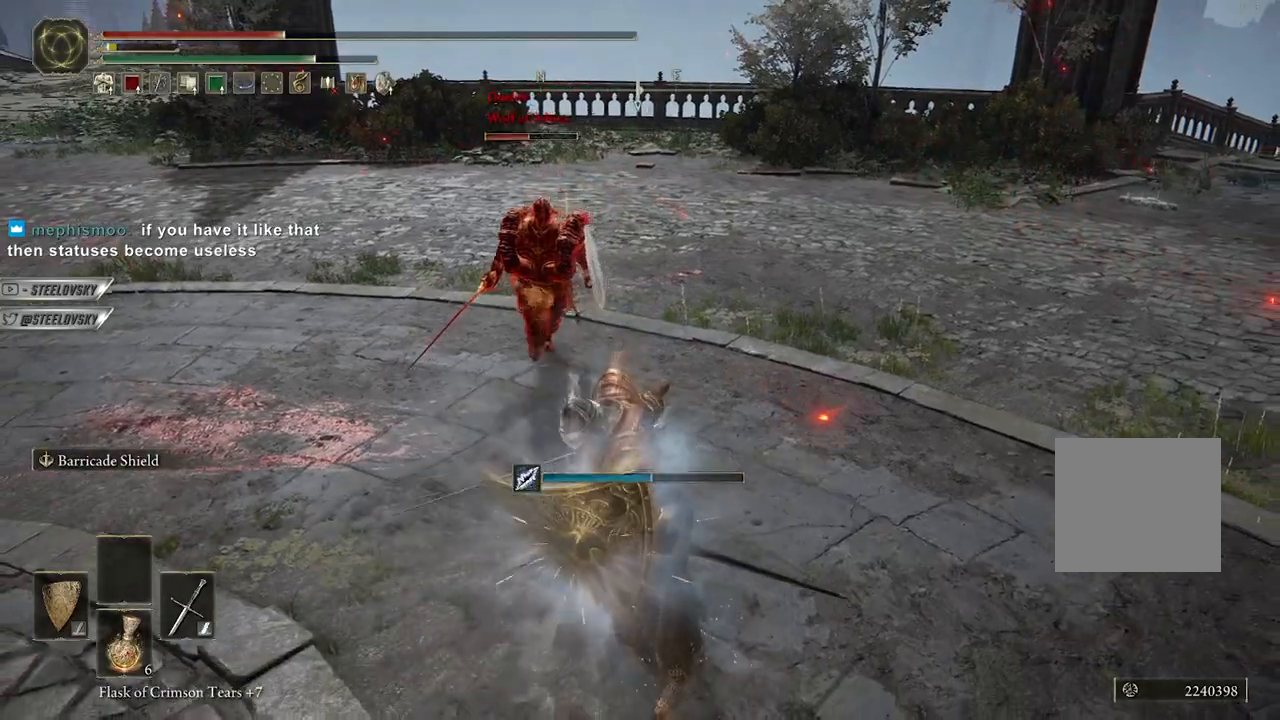
{"buttons": ["L1"], "left_stick": "center", "right_stick": "center", "events": [[33, "R3", "up"], [100, "L1", "down"], [333, "left_stick", "up-right"], [383, "left_stick", "center"]]}
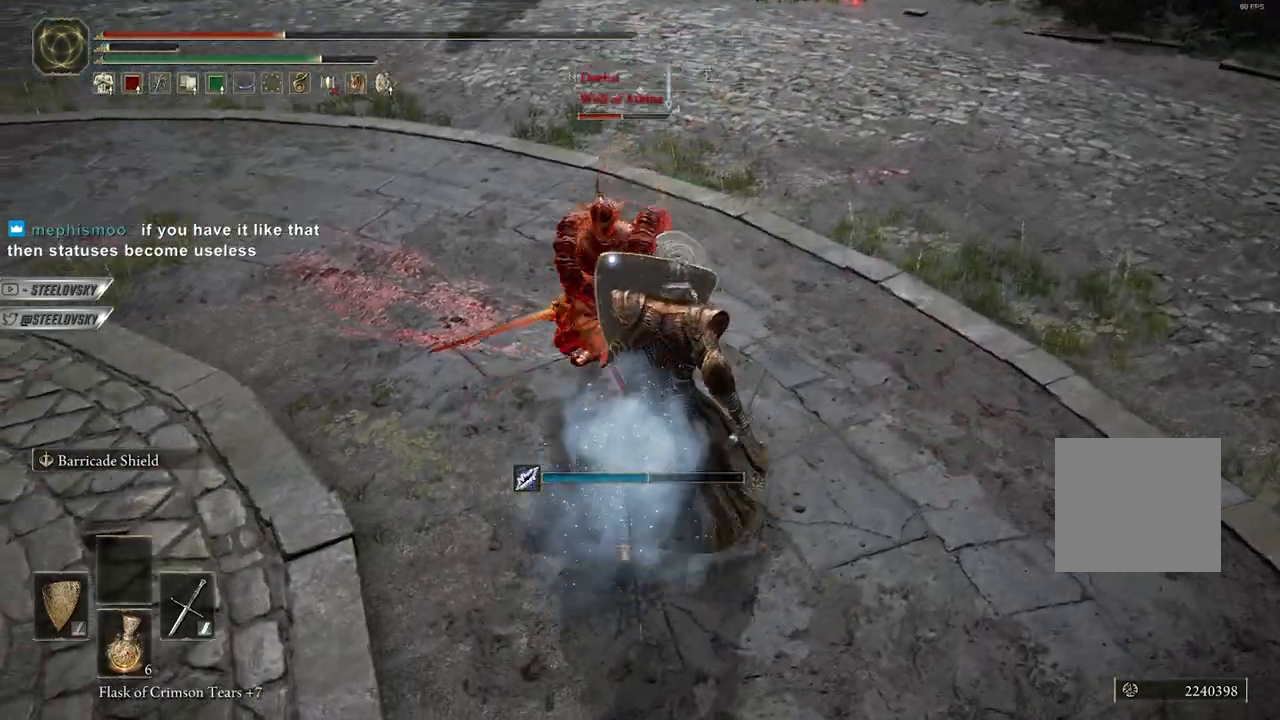
{"buttons": ["L1"], "left_stick": "center", "right_stick": "center", "events": [[50, "left_stick", "down-right"], [133, "left_stick", "center"]]}
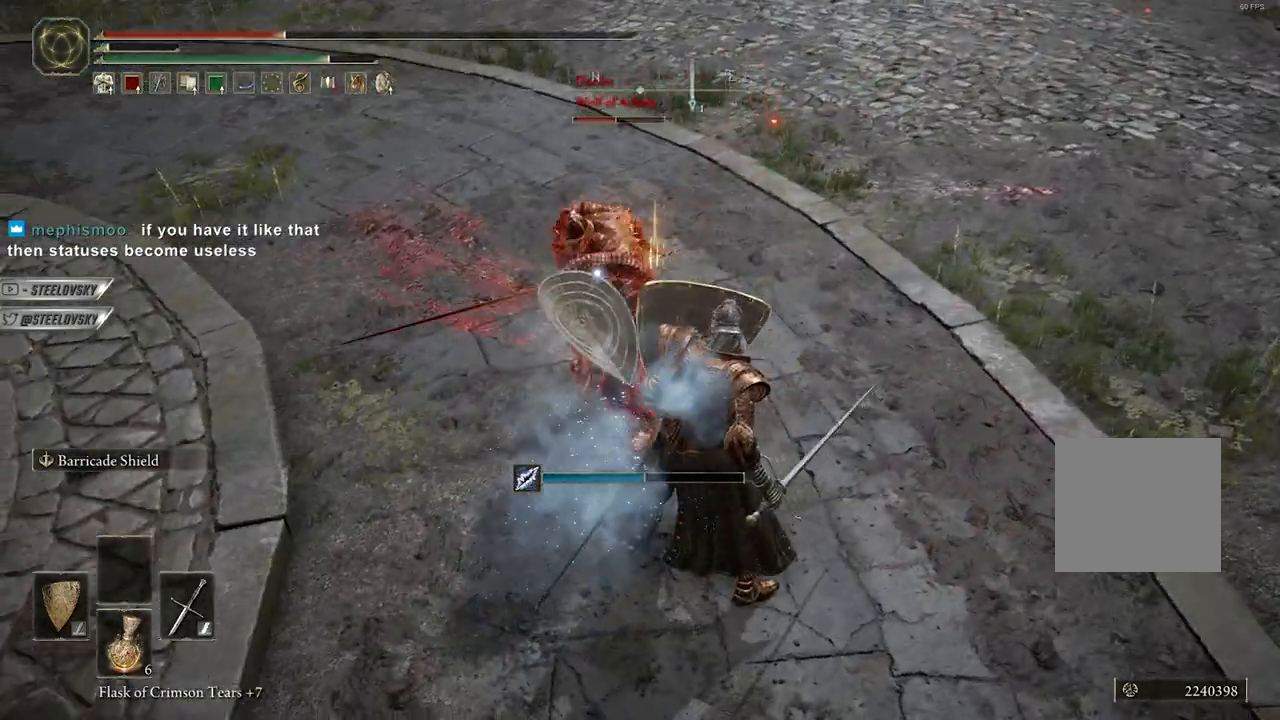
{"buttons": ["L1"], "left_stick": "center", "right_stick": "center", "events": [[83, "left_stick", "up-left"], [183, "left_stick", "center"], [317, "R1", "down"], [400, "R1", "up"]]}
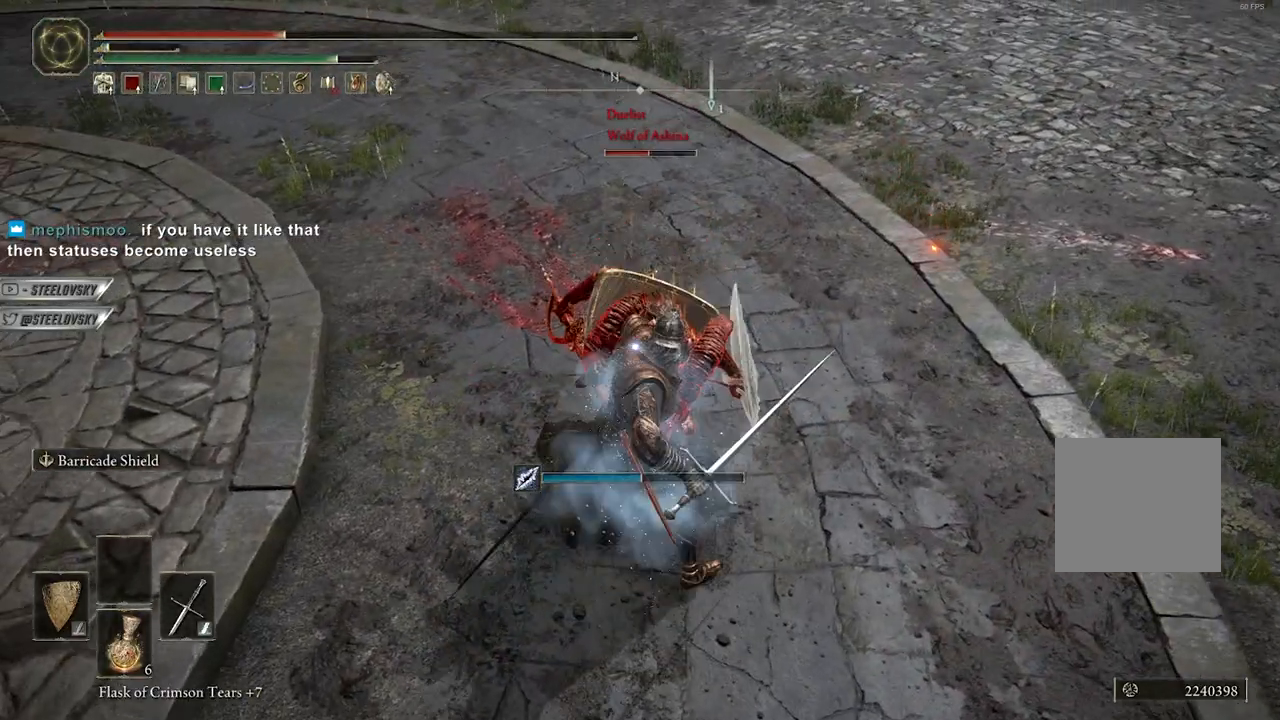
{"buttons": ["L1"], "left_stick": "up", "right_stick": "center", "events": [[483, "left_stick", "up"]]}
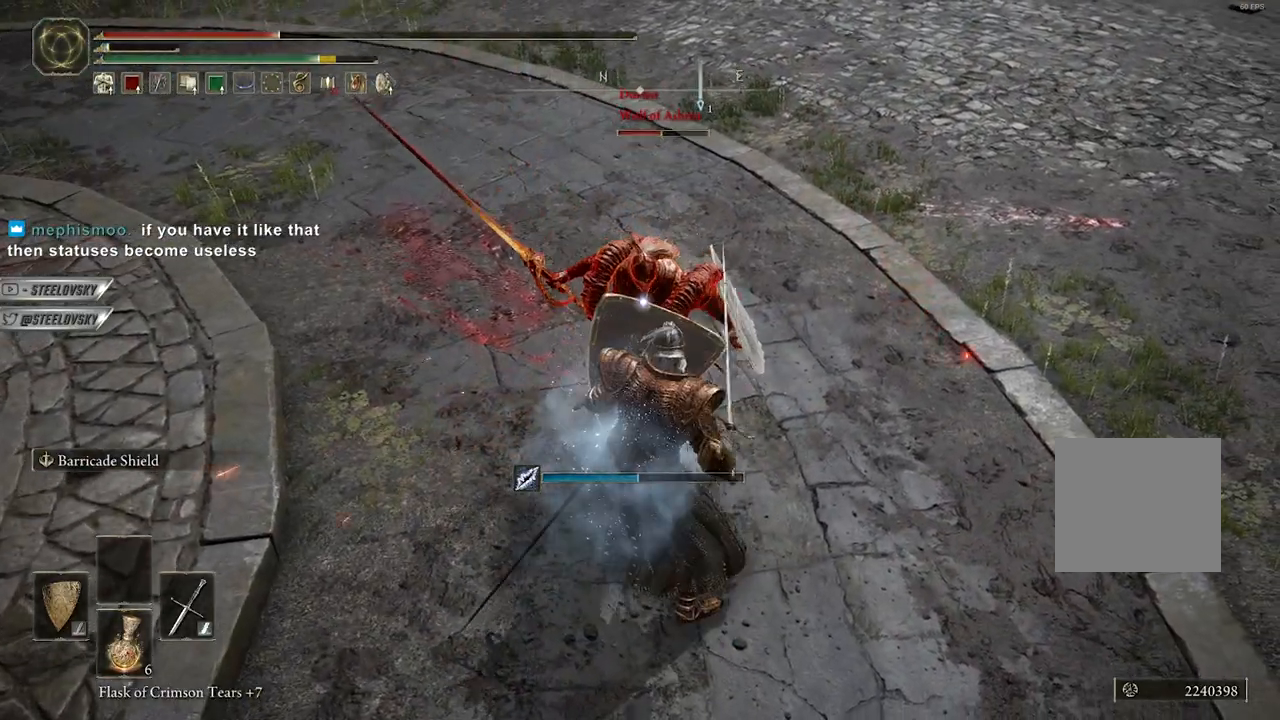
{"buttons": ["L1"], "left_stick": "center", "right_stick": "center", "events": [[50, "R1", "down"], [133, "R1", "up"], [133, "left_stick", "center"]]}
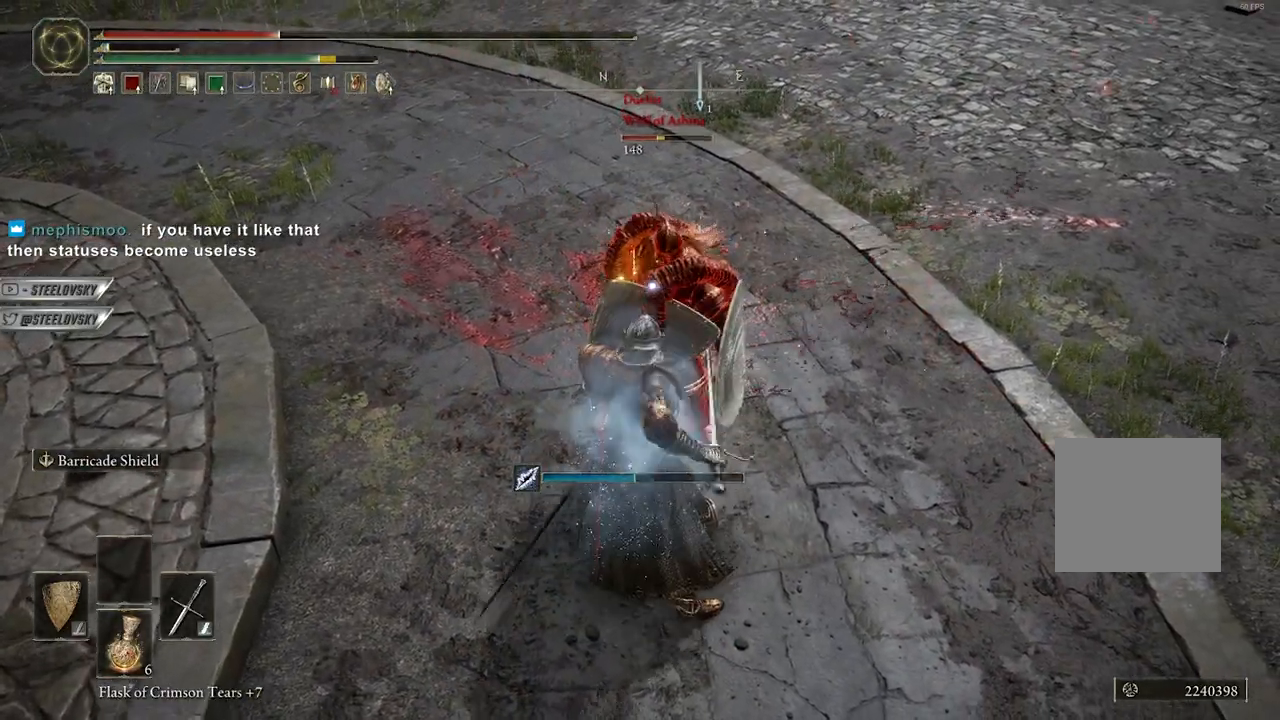
{"buttons": ["L1"], "left_stick": "center", "right_stick": "center", "events": [[233, "R1", "down"], [333, "R1", "up"]]}
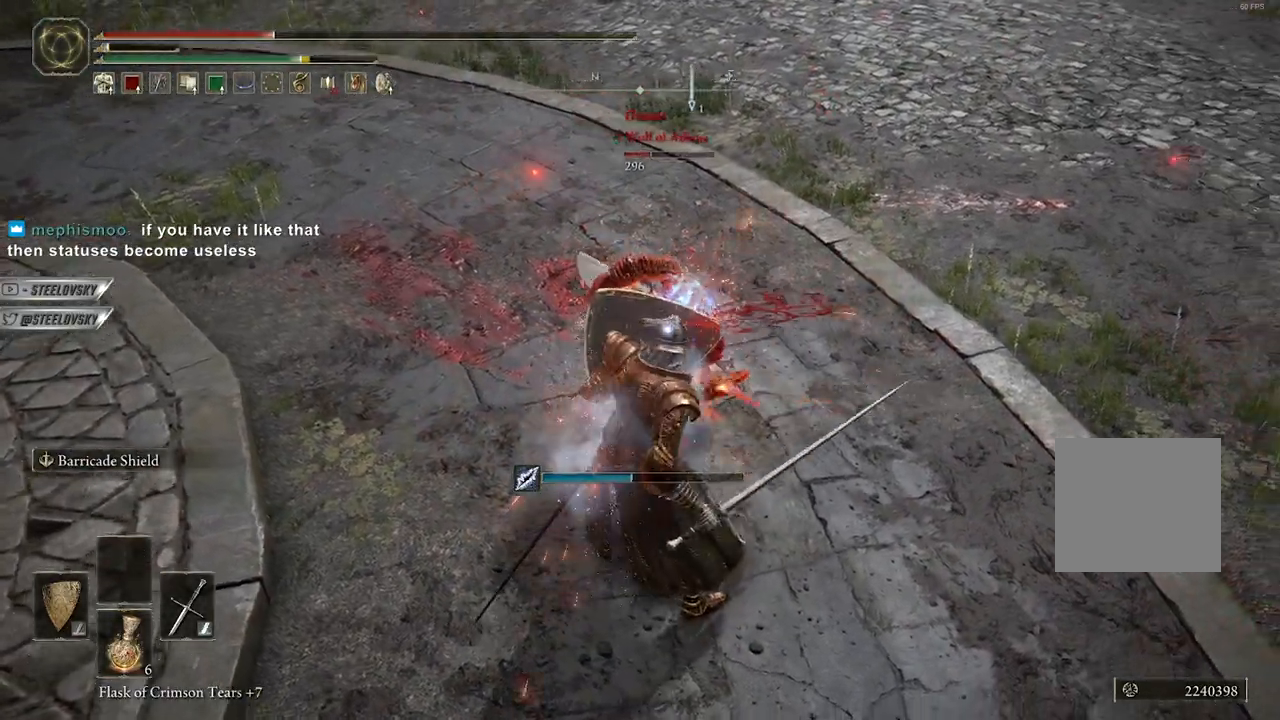
{"buttons": ["L1"], "left_stick": "up", "right_stick": "center", "events": [[467, "left_stick", "up"]]}
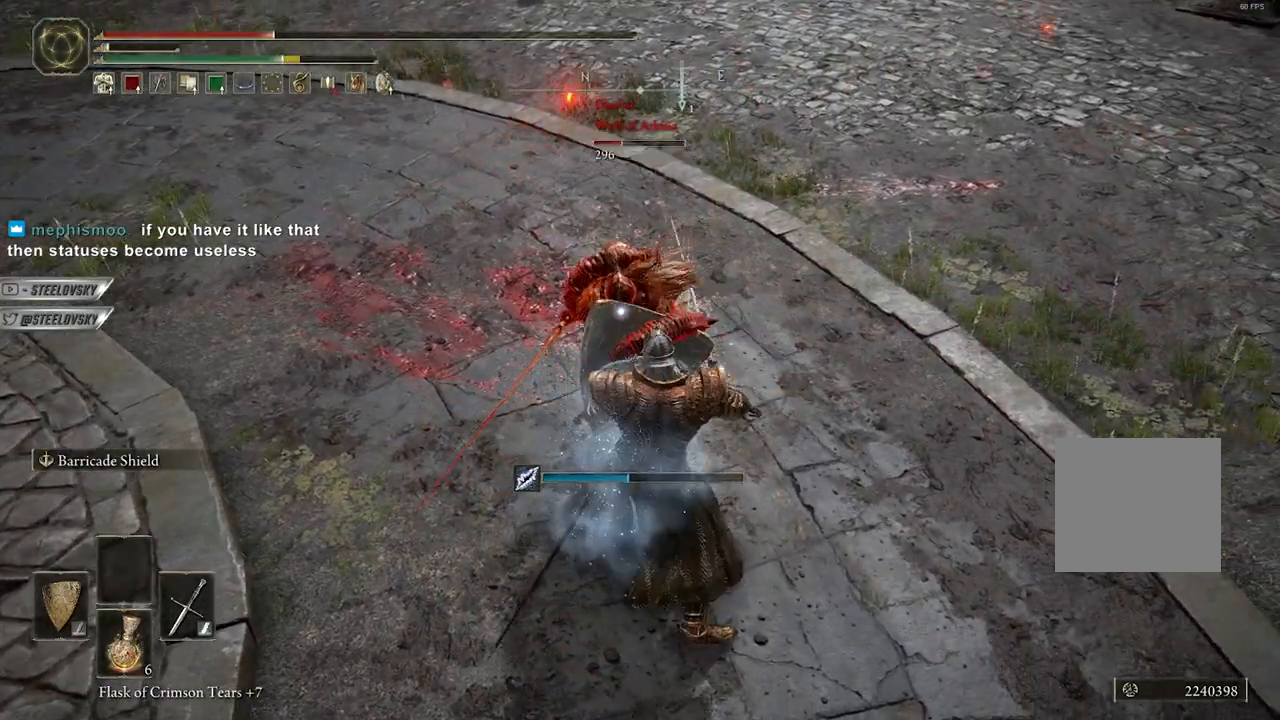
{"buttons": ["L1"], "left_stick": "up", "right_stick": "center", "events": [[133, "left_stick", "up-right"], [350, "left_stick", "up"]]}
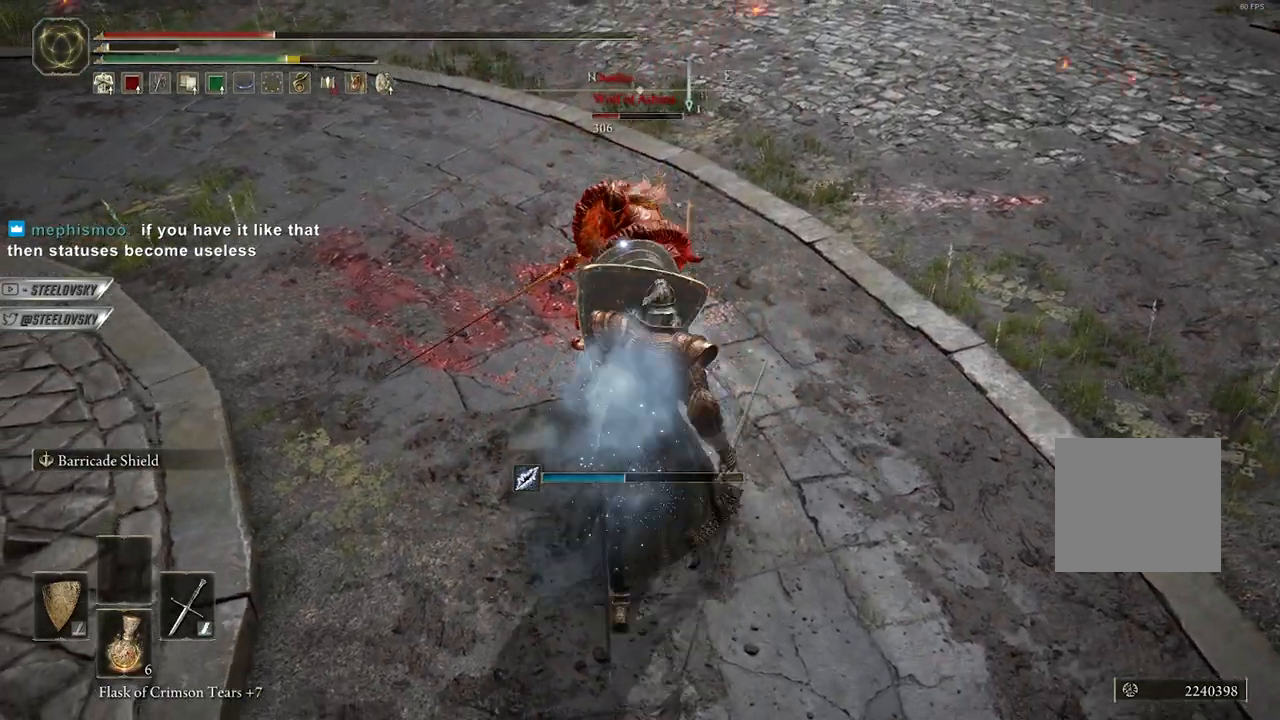
{"buttons": ["L1"], "left_stick": "center", "right_stick": "center", "events": [[50, "R1", "down"], [133, "R1", "up"], [300, "left_stick", "center"]]}
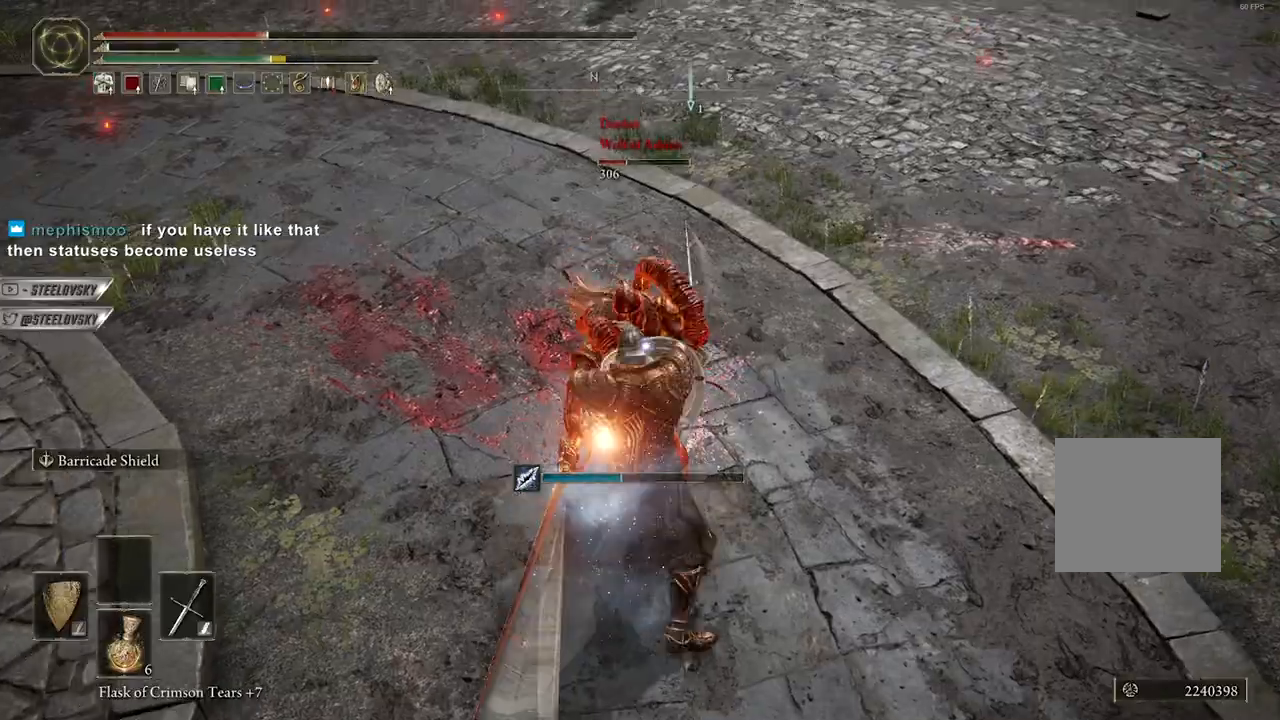
{"buttons": ["L1"], "left_stick": "center", "right_stick": "center", "events": [[217, "R1", "down"], [283, "R1", "up"]]}
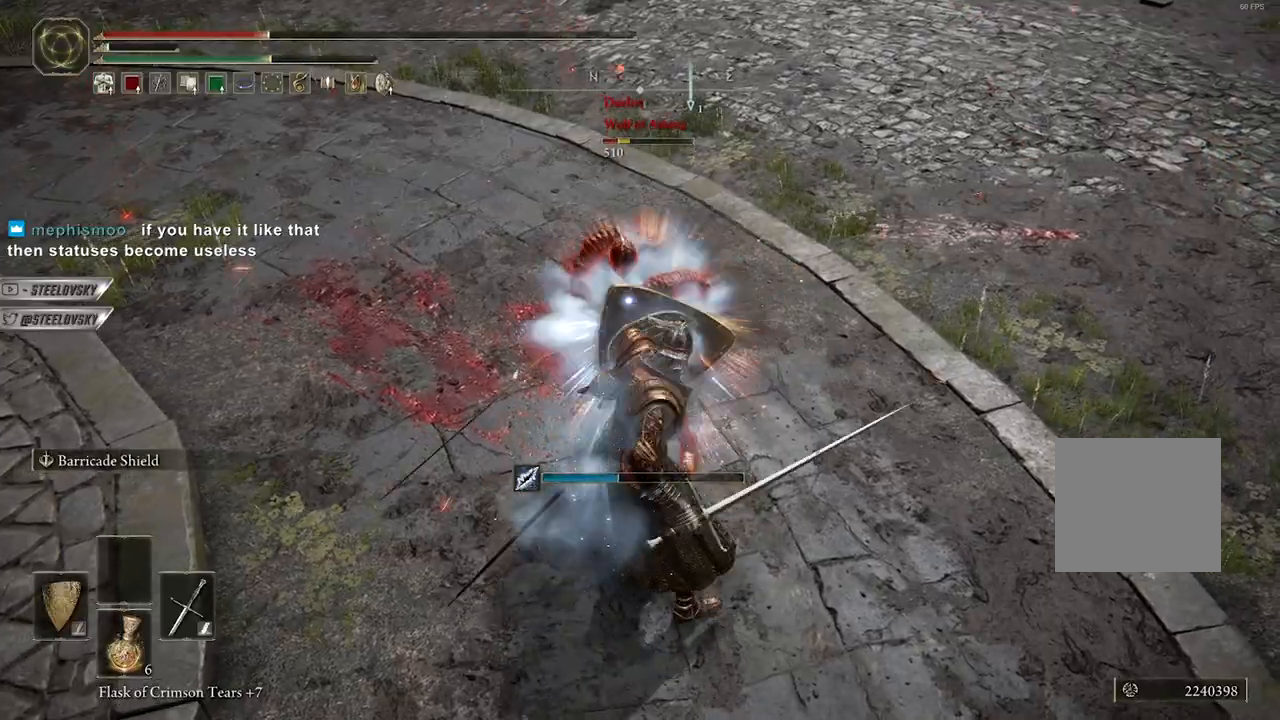
{"buttons": ["L1"], "left_stick": "right", "right_stick": "center", "events": [[467, "left_stick", "right"]]}
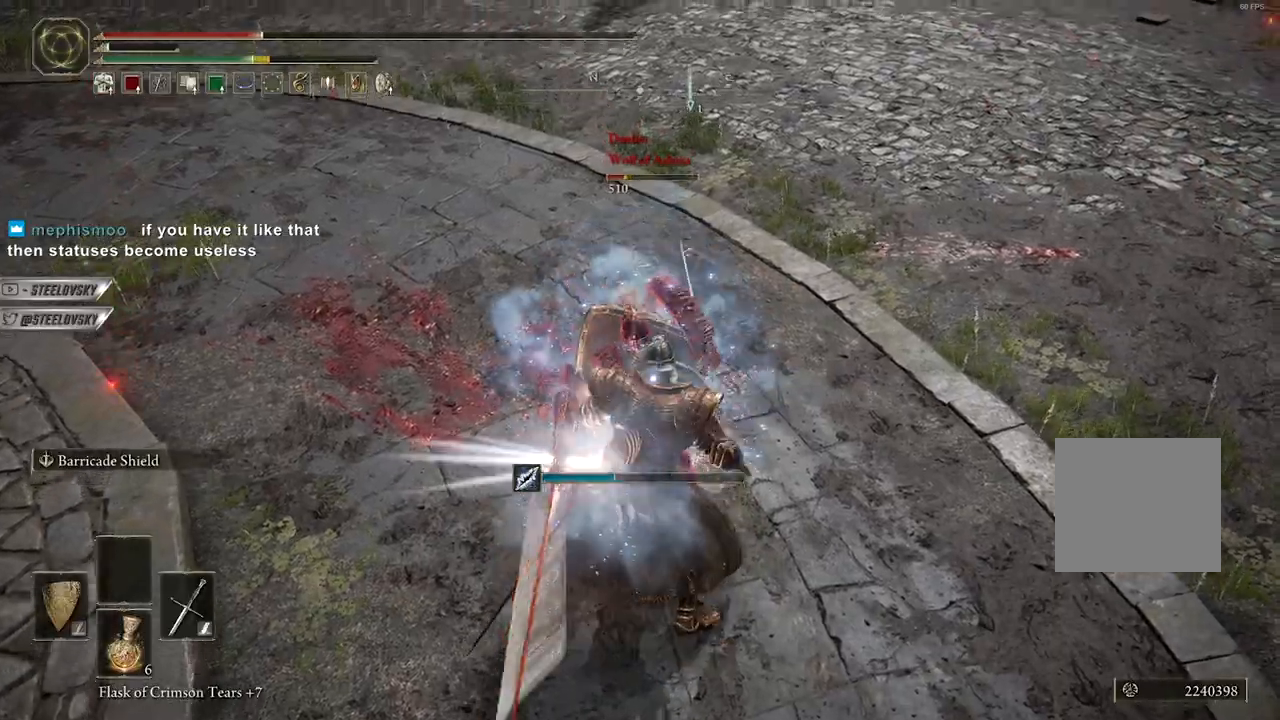
{"buttons": ["B", "L1"], "left_stick": "down-right", "right_stick": "center", "events": [[67, "left_stick", "down-right"], [467, "B", "down"]]}
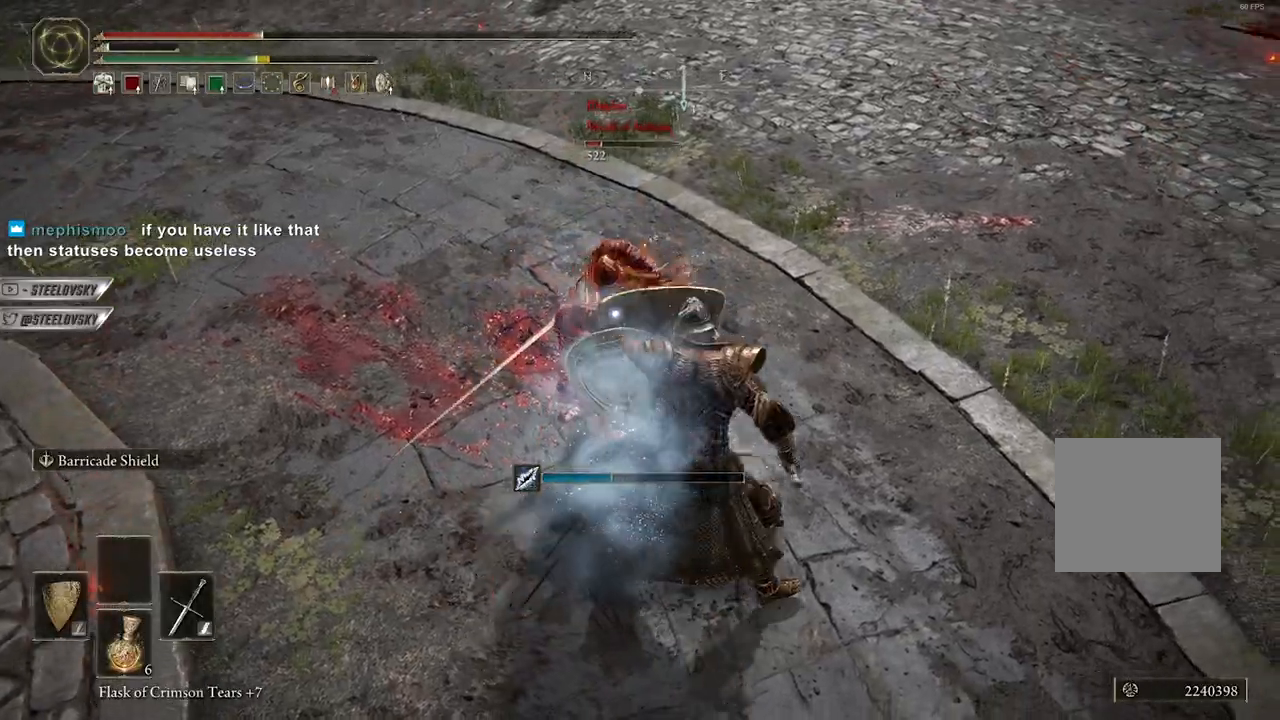
{"buttons": ["B"], "left_stick": "down-right", "right_stick": "center", "events": [[33, "B", "up"], [50, "L1", "up"], [300, "B", "down"]]}
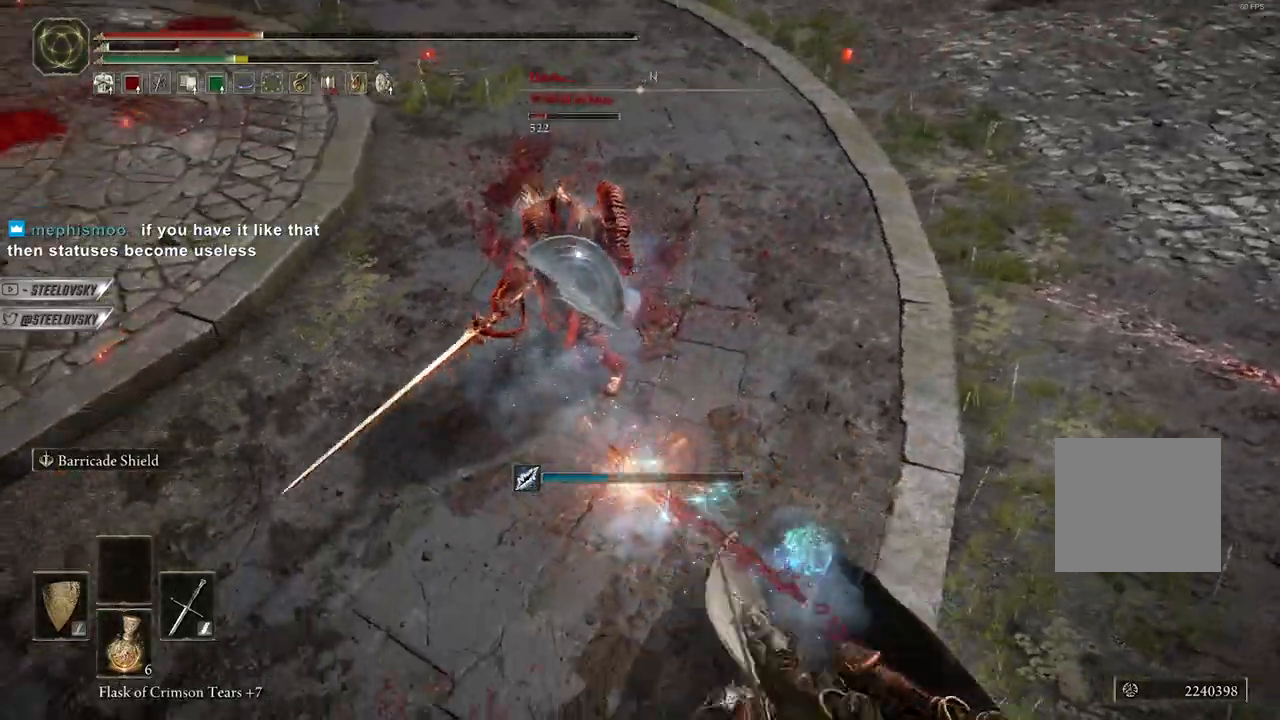
{"buttons": ["B"], "left_stick": "down-right", "right_stick": "center", "events": [[317, "A", "down"], [417, "A", "up"]]}
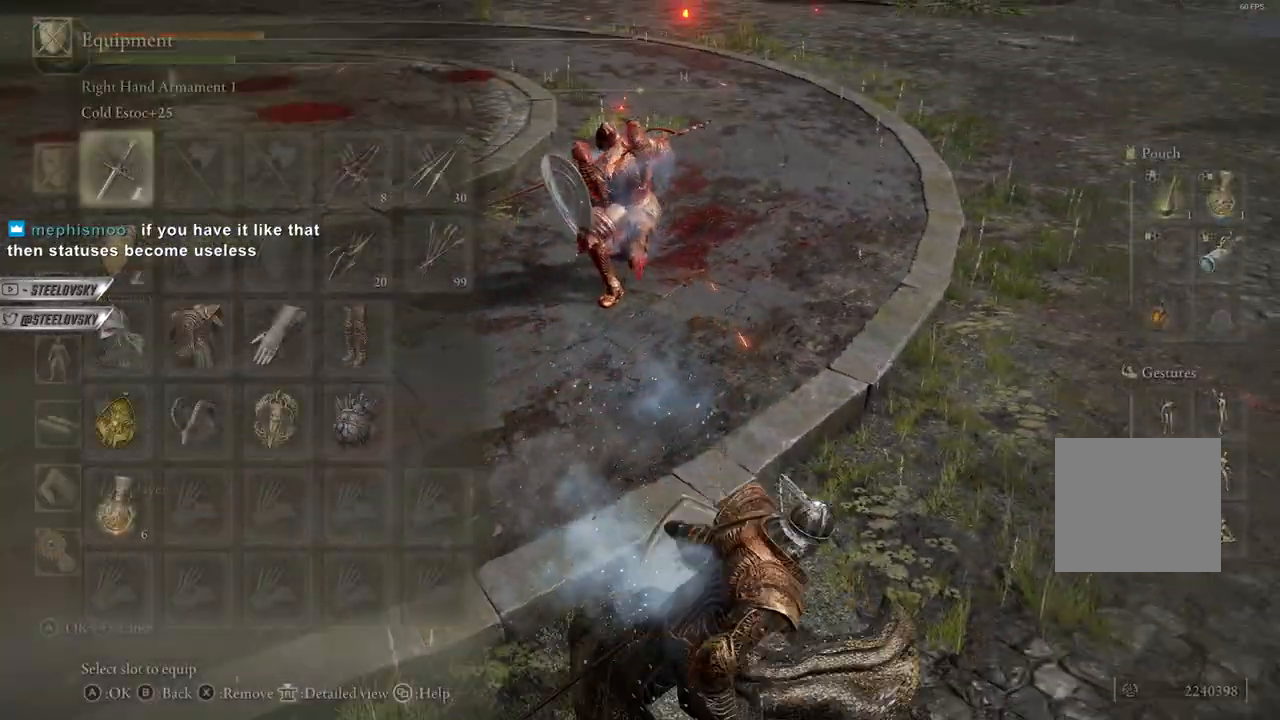
{"buttons": ["B"], "left_stick": "up-right", "right_stick": "center", "events": [[17, "A", "down"], [133, "A", "up"], [150, "DPAD_LEFT", "down"], [217, "A", "down"], [233, "DPAD_LEFT", "up"], [283, "A", "up"], [450, "left_stick", "up-right"]]}
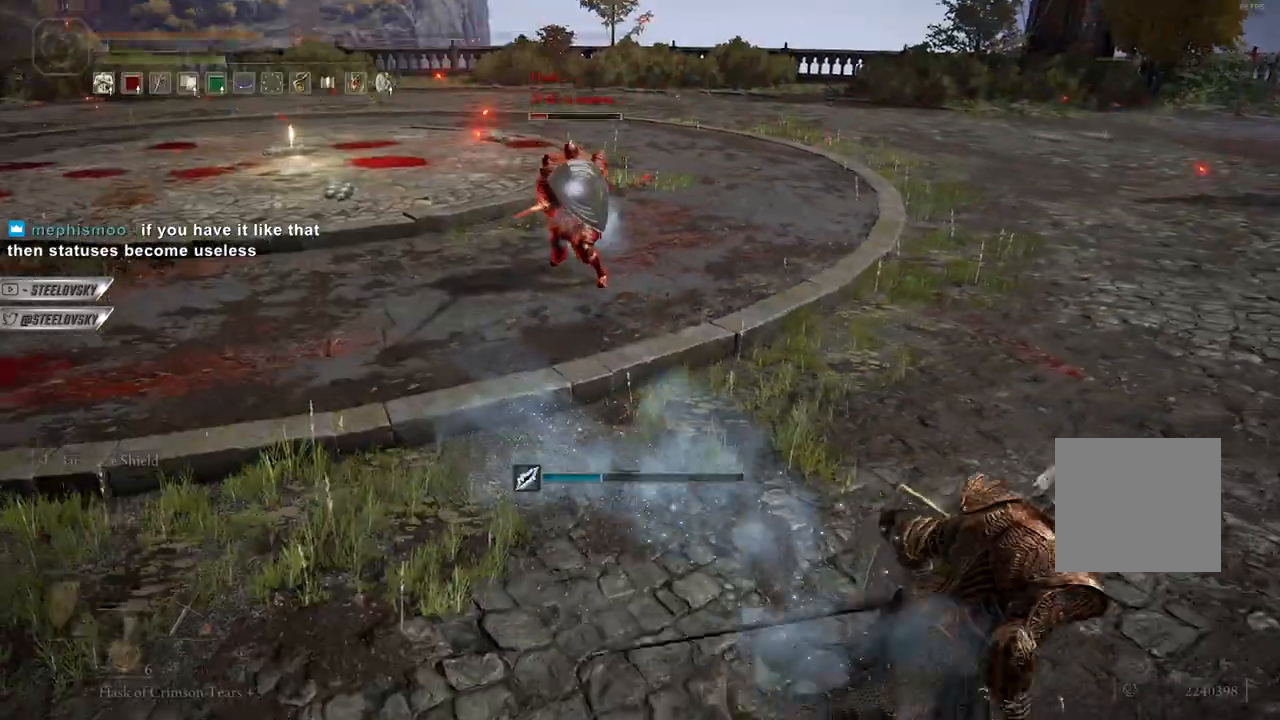
{"buttons": [], "left_stick": "up-right", "right_stick": "center", "events": [[250, "B", "up"]]}
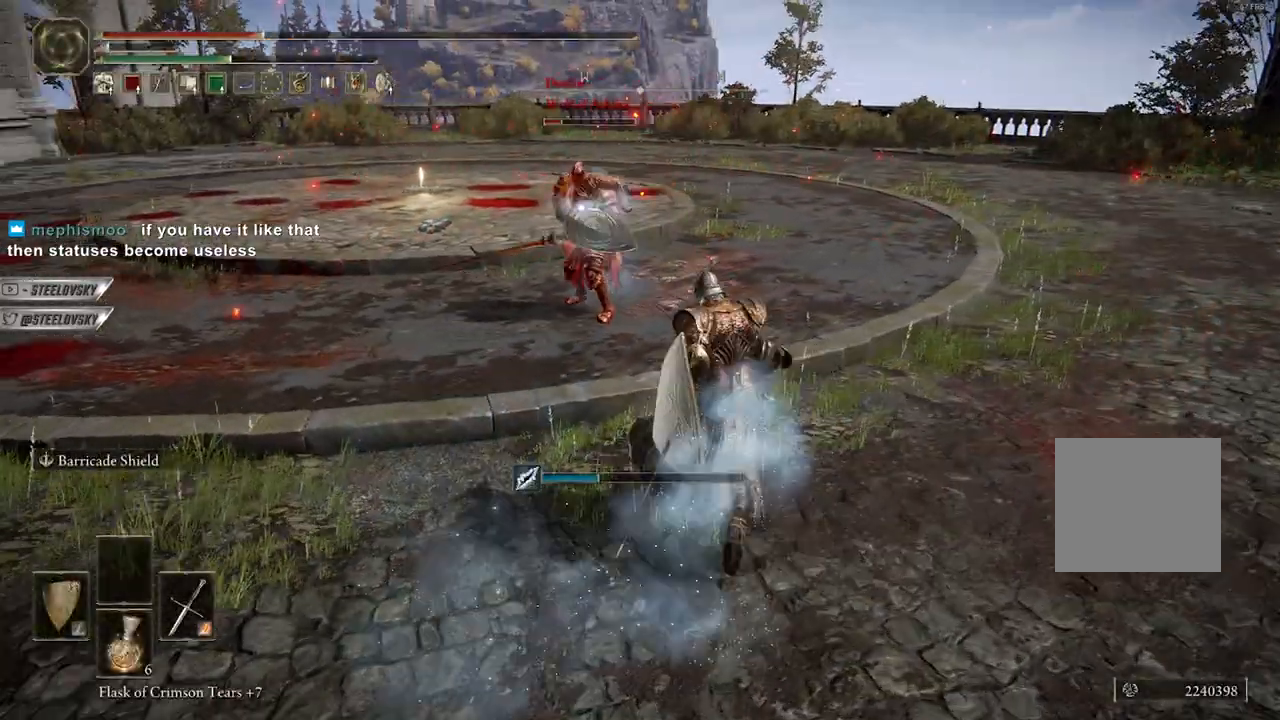
{"buttons": [], "left_stick": "up", "right_stick": "center", "events": [[183, "left_stick", "up"]]}
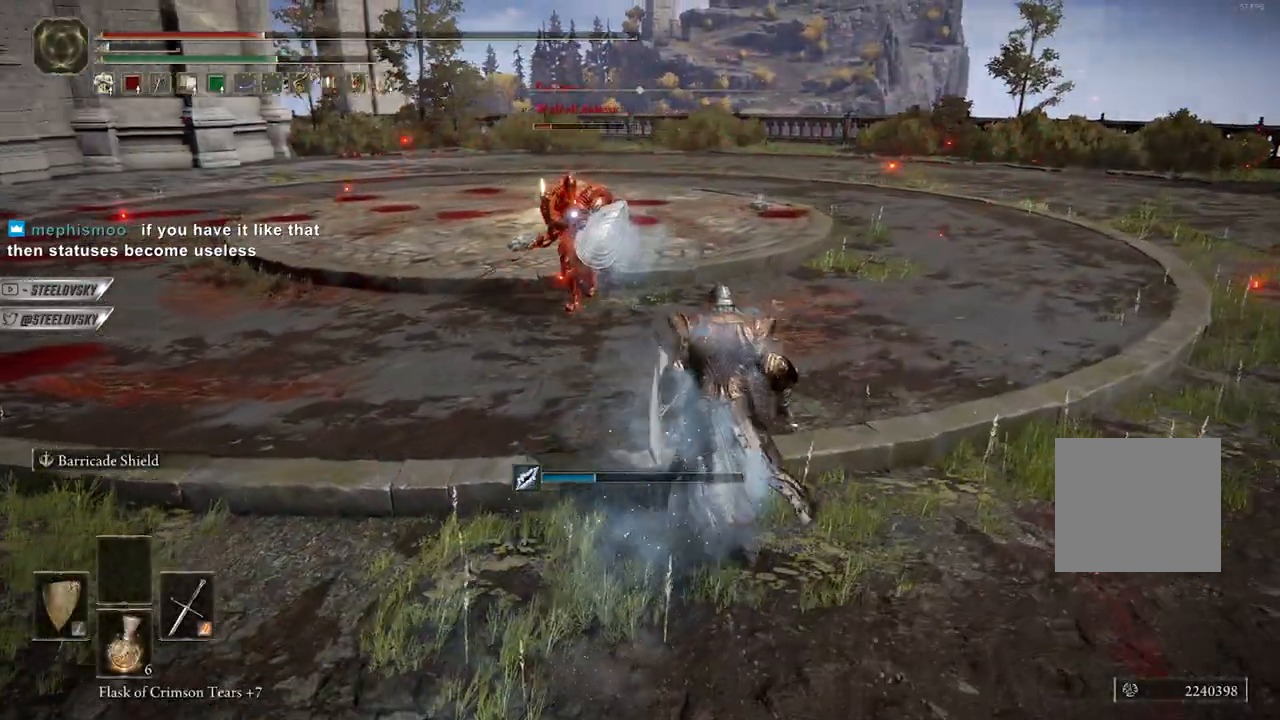
{"buttons": ["B"], "left_stick": "up-right", "right_stick": "center", "events": [[17, "left_stick", "up-right"], [33, "B", "down"]]}
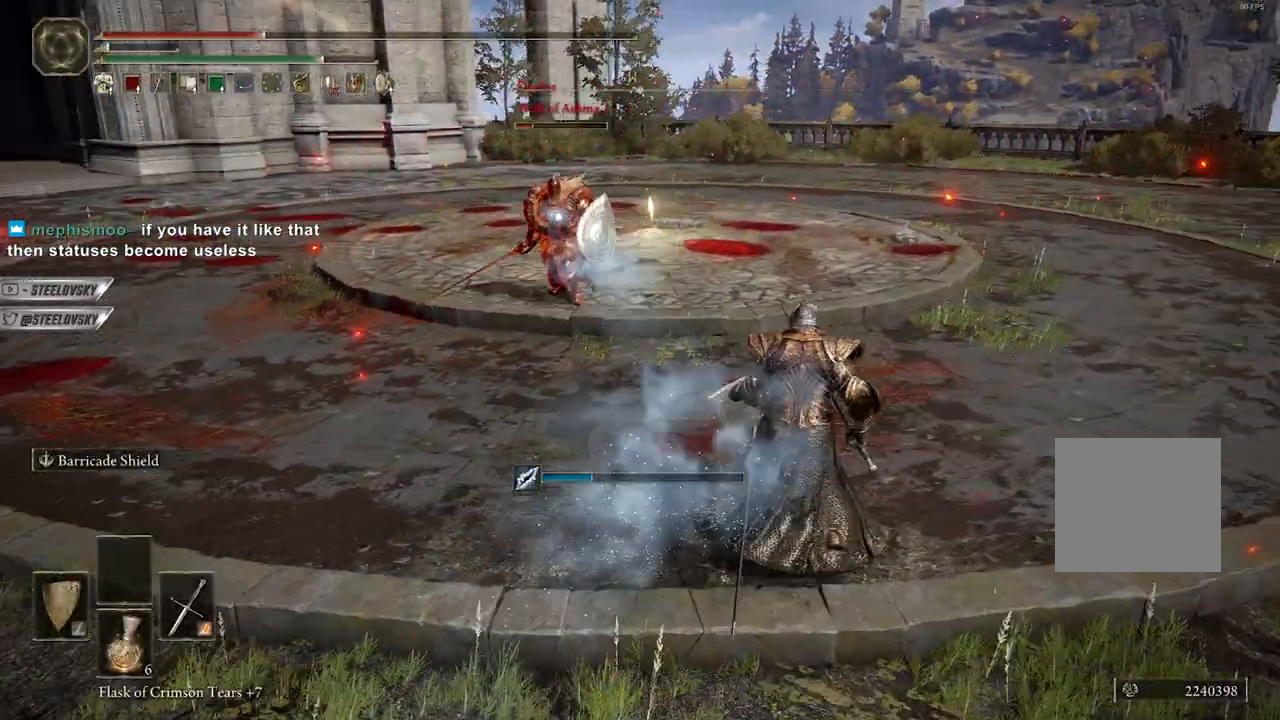
{"buttons": ["B", "Y"], "left_stick": "right", "right_stick": "center", "events": [[167, "left_stick", "right"], [283, "Y", "down"]]}
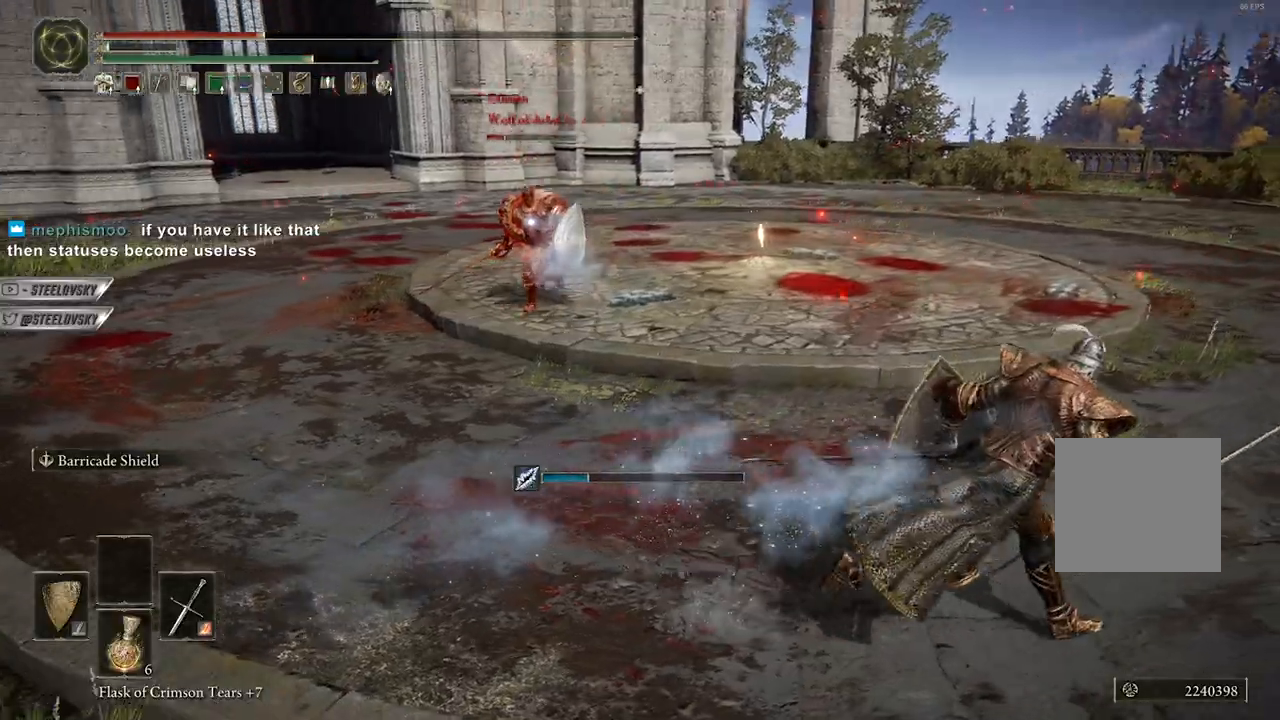
{"buttons": ["R3"], "left_stick": "down-right", "right_stick": "up-left", "events": [[150, "DPAD_RIGHT", "down"], [283, "DPAD_RIGHT", "up"], [300, "Y", "up"], [417, "B", "up"], [483, "R3", "down"], [483, "left_stick", "down-right"], [483, "right_stick", "up-left"]]}
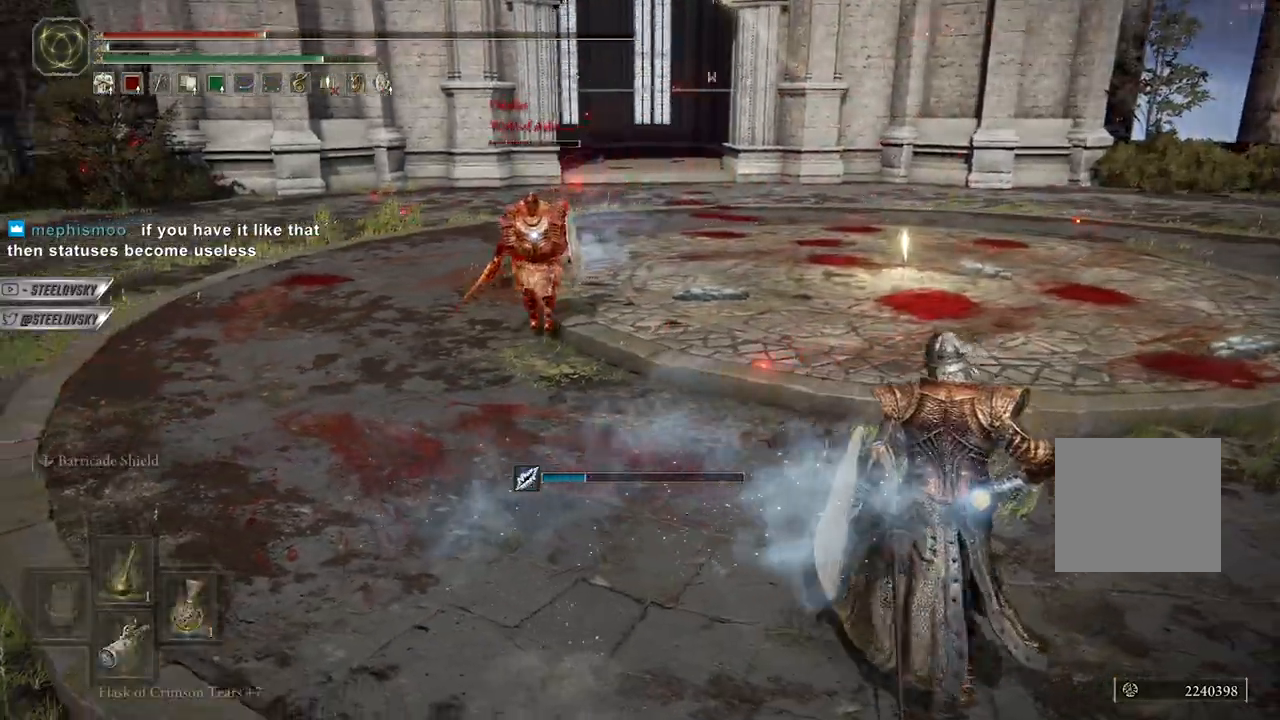
{"buttons": [], "left_stick": "down-right", "right_stick": "center", "events": [[67, "right_stick", "up"], [100, "R3", "up"], [183, "right_stick", "center"]]}